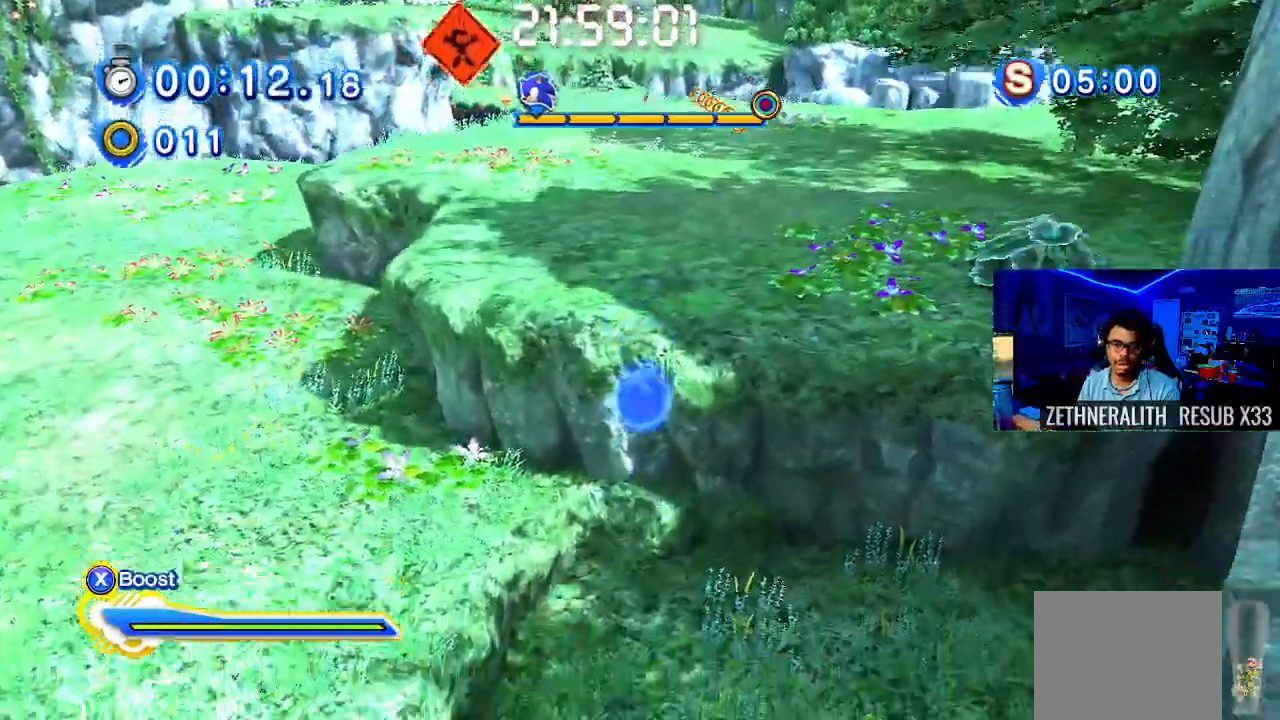
Gameplay with a controller (PlayStation layout); each line is a JSON object with the inputs held at the frame after it. "events" lists button and stick changes between this image and that frame as [ms after this image, input, new state], when the widget could be followed in between. Not read: R3.
{"buttons": ["CROSS"], "left_stick": "up-left", "right_stick": "center", "events": [[117, "left_stick", "up-left"], [200, "CROSS", "down"], [467, "CROSS", "up"], [500, "CROSS", "down"]]}
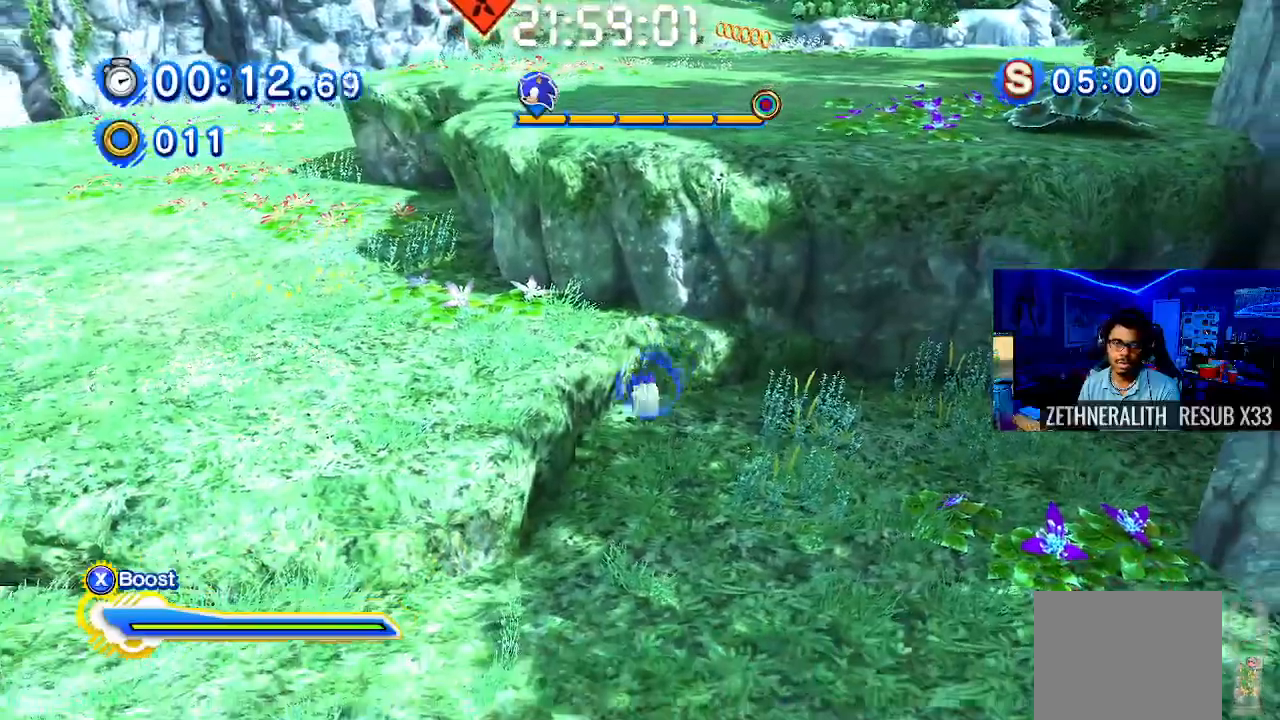
{"buttons": [], "left_stick": "up-left", "right_stick": "center", "events": [[183, "CROSS", "up"], [300, "CROSS", "down"], [433, "CROSS", "up"]]}
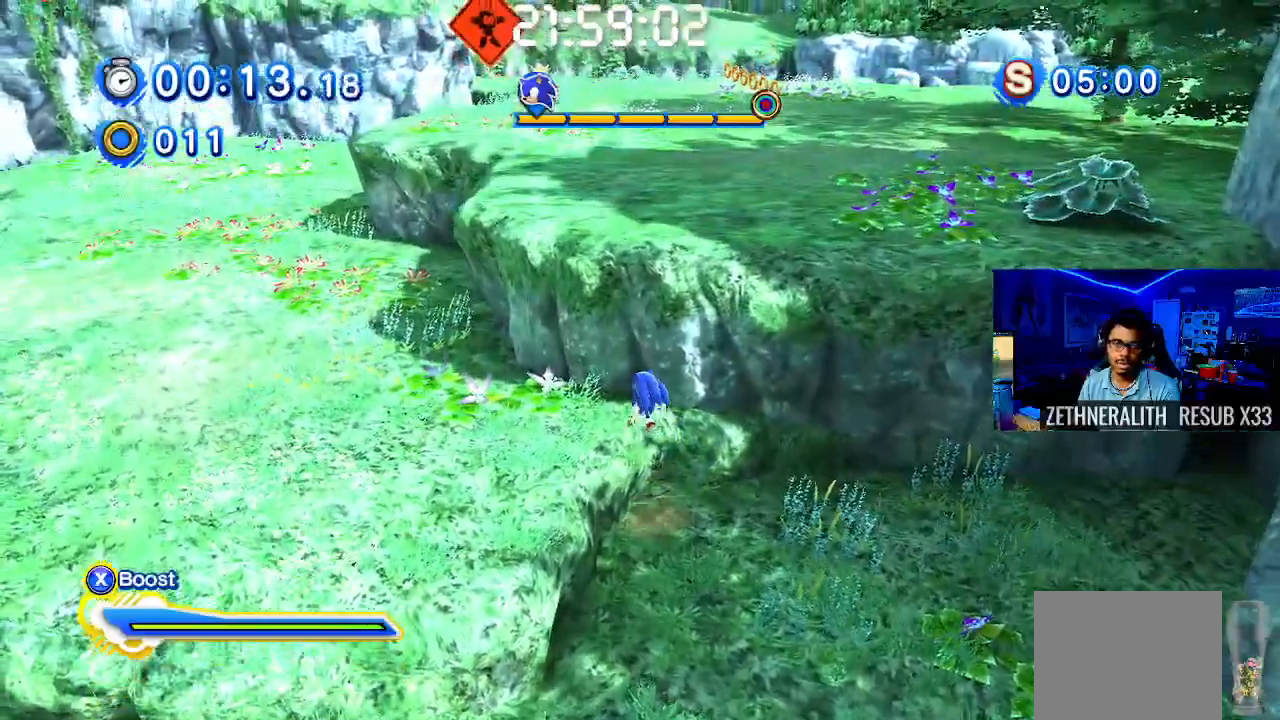
{"buttons": ["CROSS"], "left_stick": "up", "right_stick": "up", "events": [[233, "left_stick", "up-right"], [250, "right_stick", "up"], [267, "CROSS", "down"], [417, "left_stick", "up"]]}
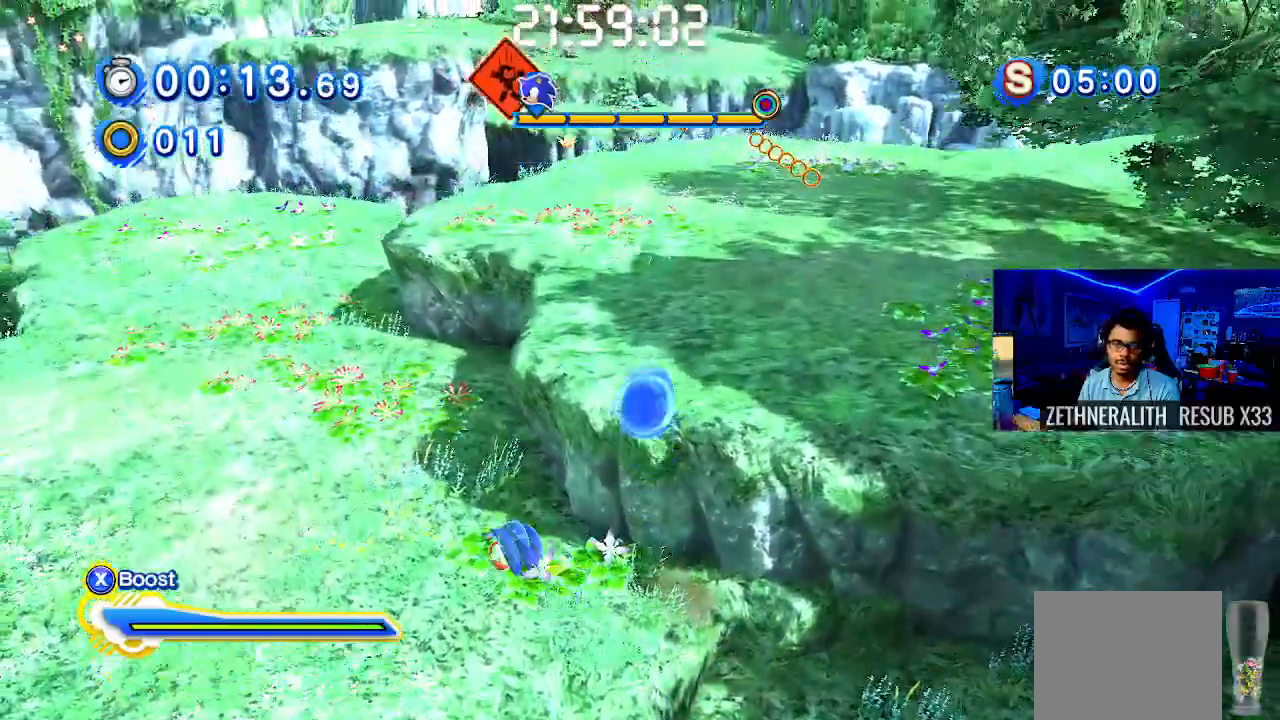
{"buttons": [], "left_stick": "up-left", "right_stick": "center"}
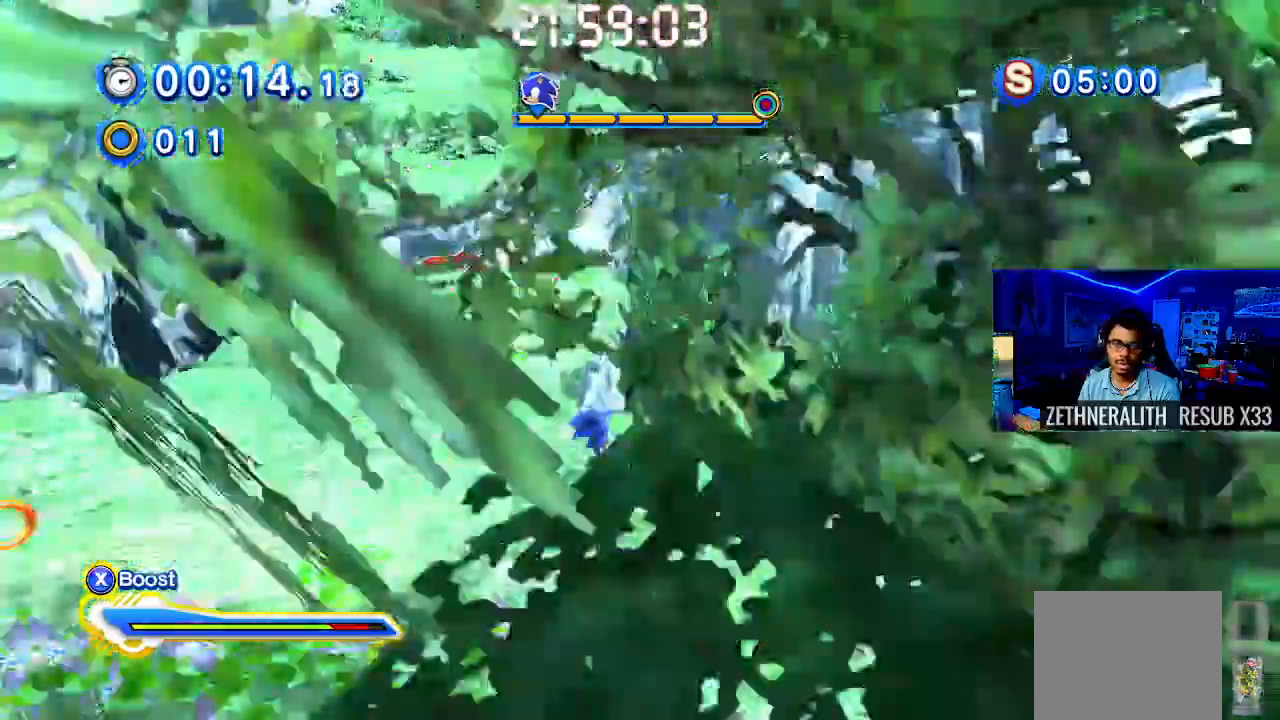
{"buttons": ["CROSS"], "left_stick": "left", "right_stick": "center", "events": [[17, "CROSS", "down"], [467, "left_stick", "left"]]}
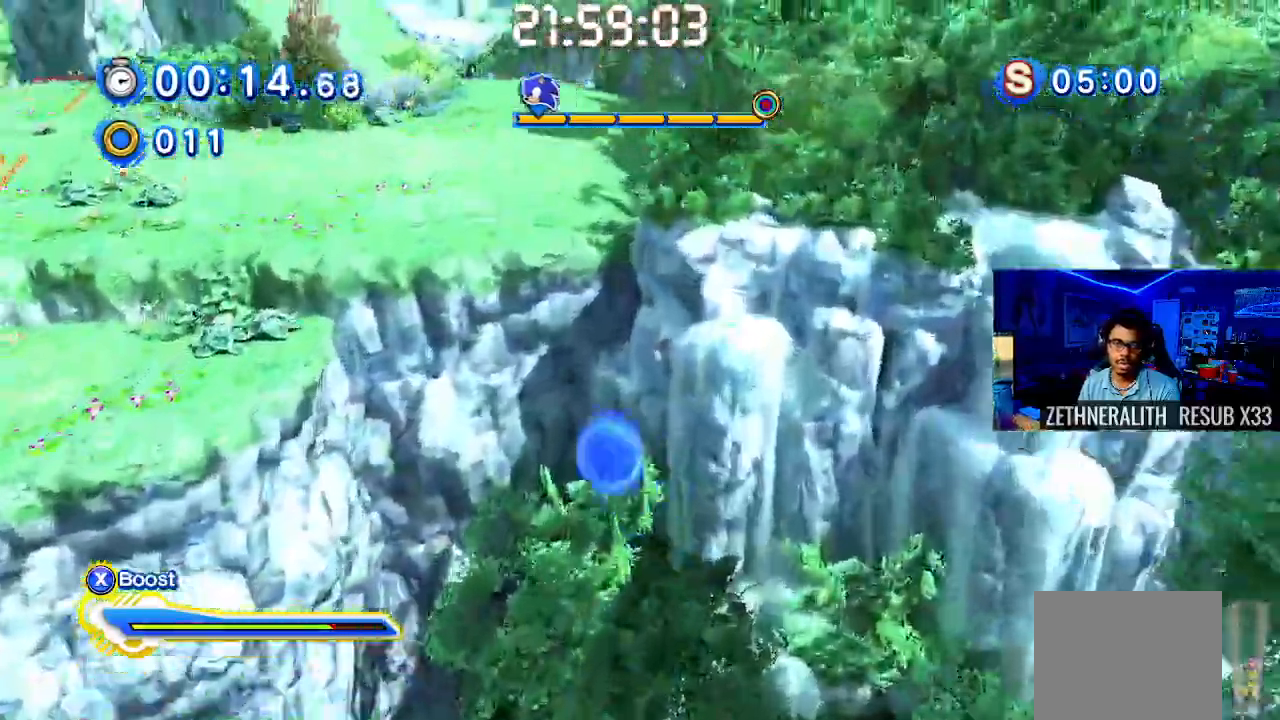
{"buttons": ["CROSS"], "left_stick": "up-left", "right_stick": "up", "events": [[150, "left_stick", "up-left"], [233, "CROSS", "up"], [317, "CROSS", "down"], [467, "right_stick", "up"]]}
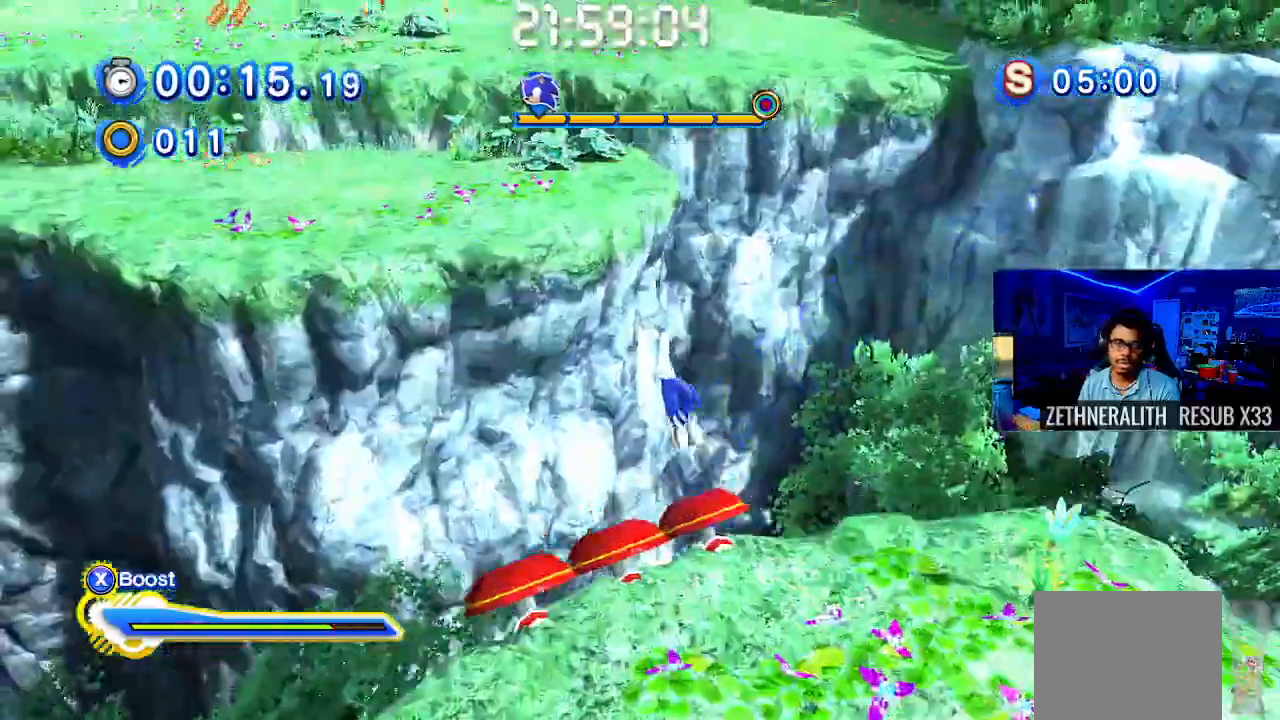
{"buttons": ["CROSS"], "left_stick": "up-left", "right_stick": "center", "events": [[33, "right_stick", "center"], [333, "CROSS", "up"], [467, "CROSS", "down"]]}
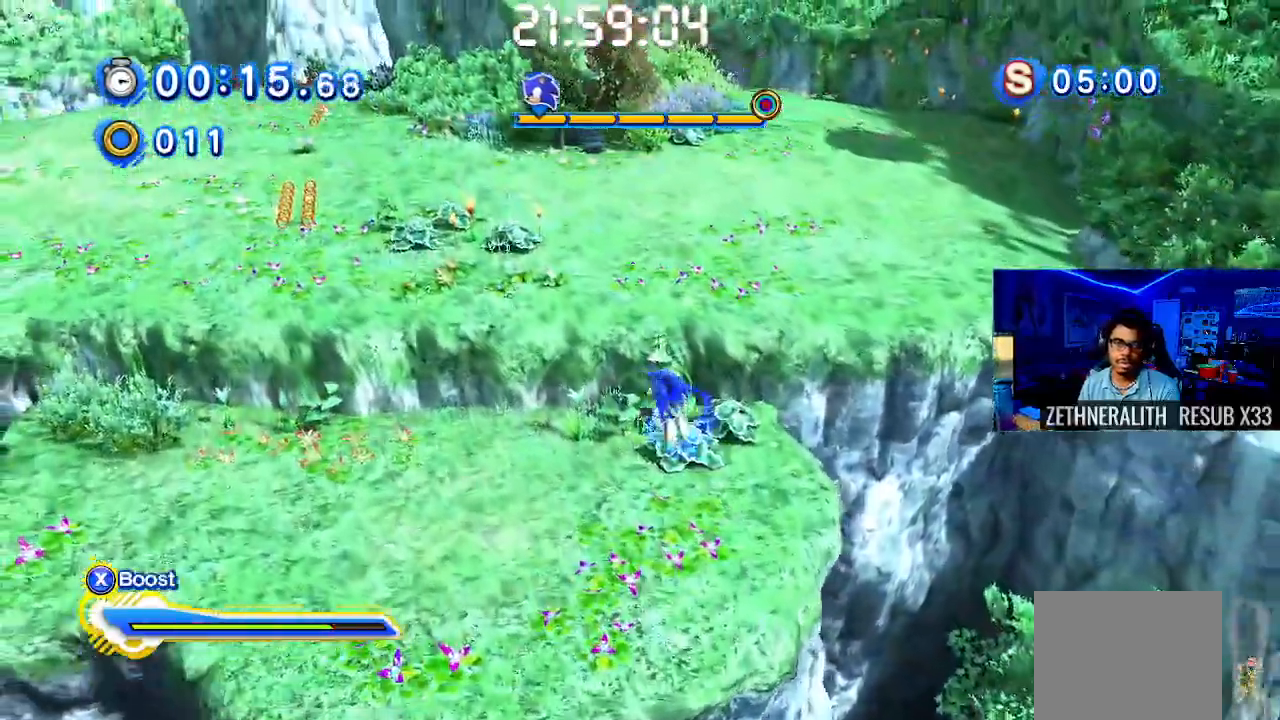
{"buttons": ["SQUARE"], "left_stick": "up-left", "right_stick": "center", "events": [[417, "CROSS", "up"], [500, "SQUARE", "down"]]}
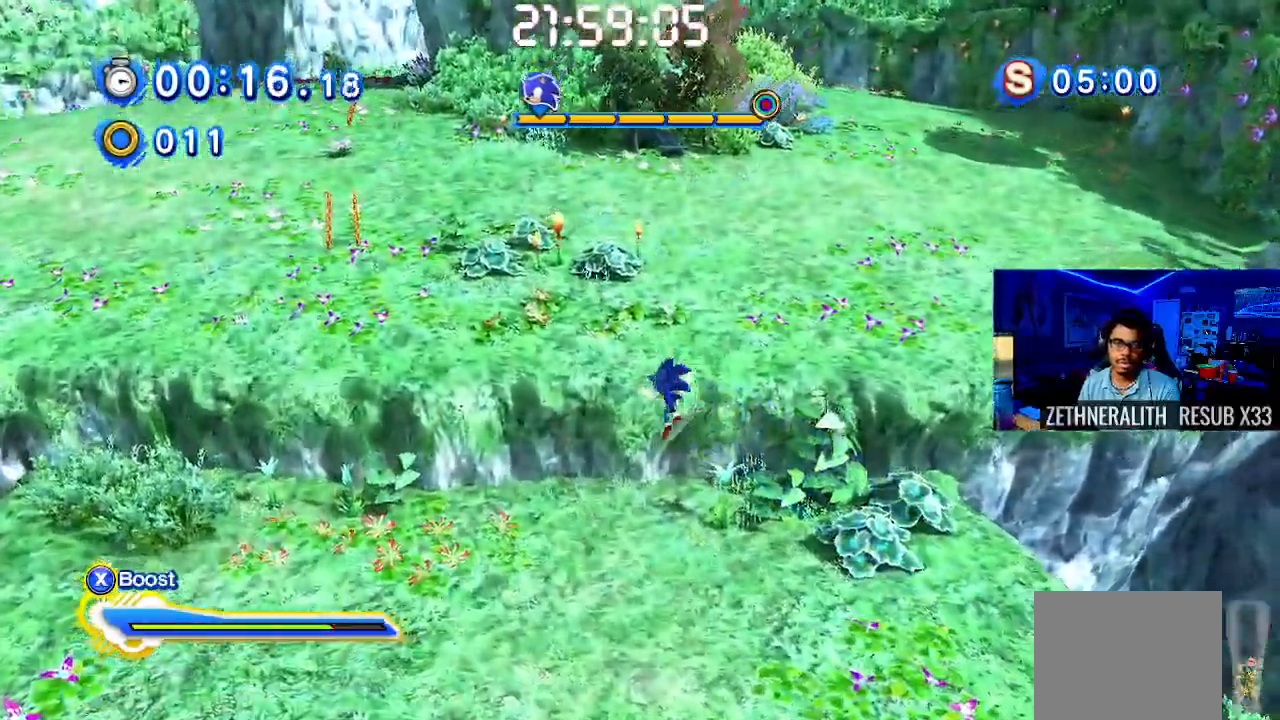
{"buttons": ["CROSS", "SQUARE"], "left_stick": "up-left", "right_stick": "center", "events": [[100, "right_stick", "up-right"], [317, "right_stick", "center"], [417, "CROSS", "down"]]}
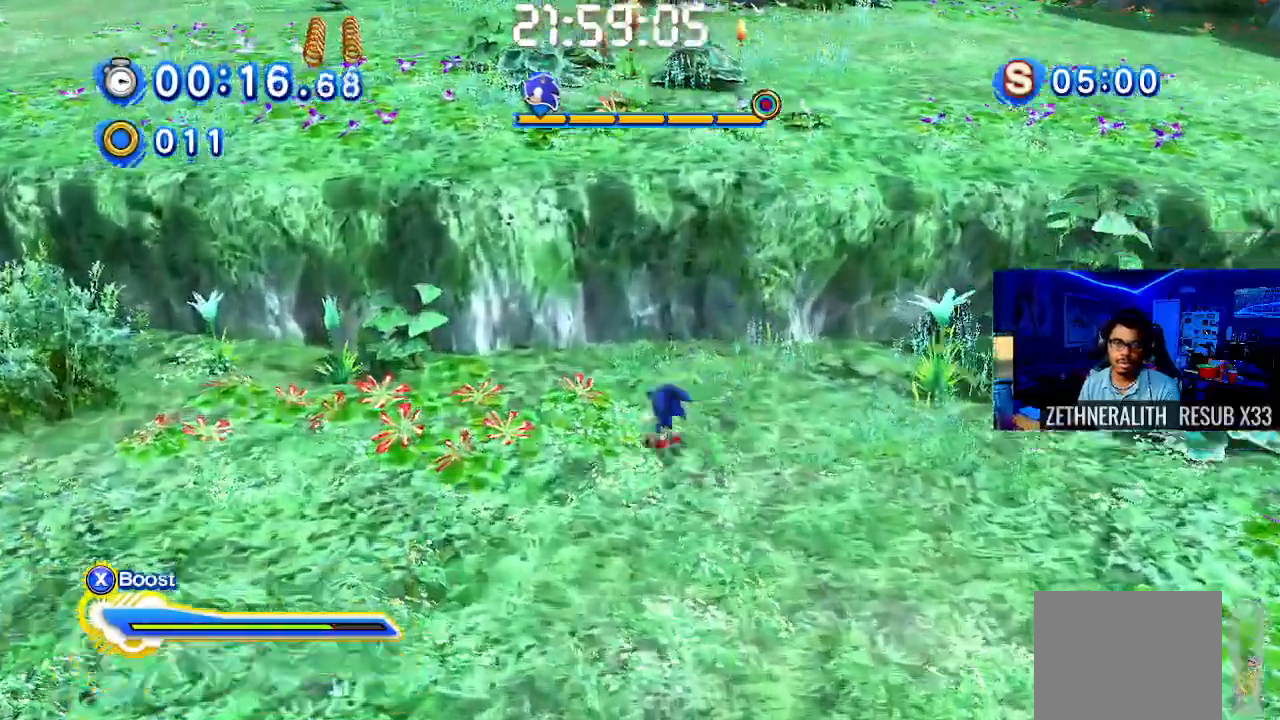
{"buttons": ["SQUARE"], "left_stick": "up-left", "right_stick": "center", "events": [[500, "CROSS", "up"]]}
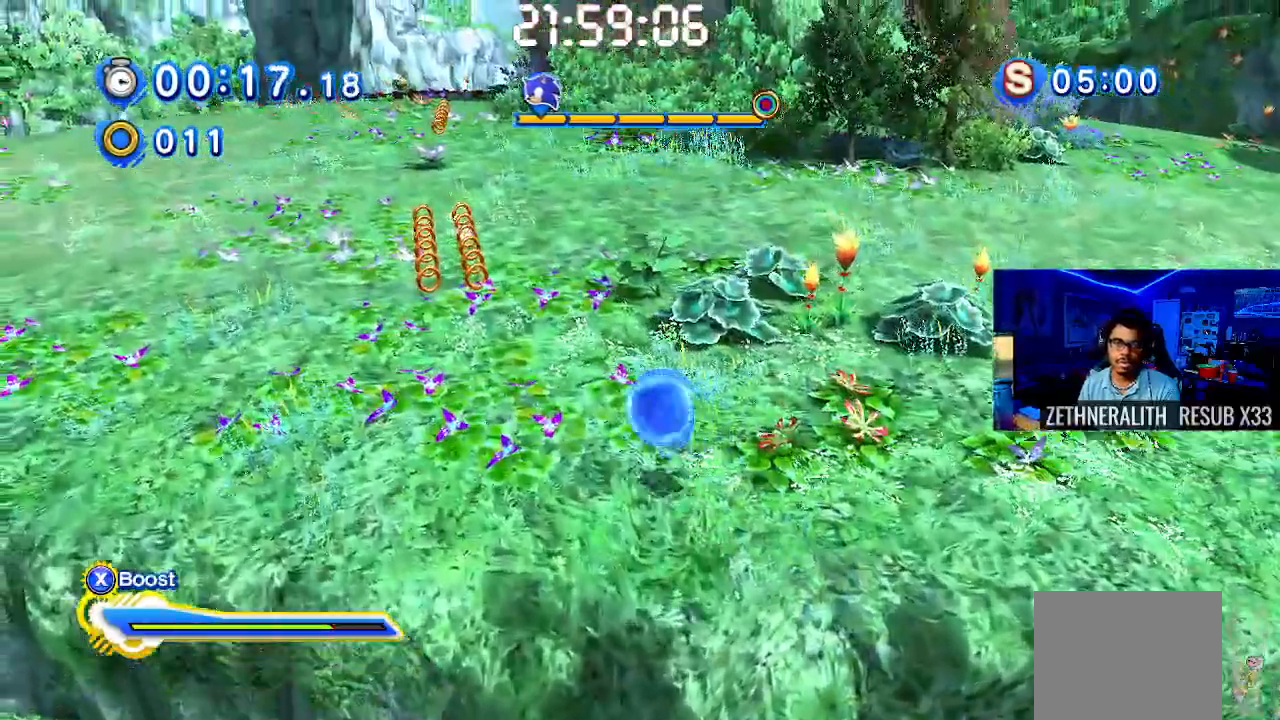
{"buttons": ["SQUARE"], "left_stick": "up", "right_stick": "center", "events": [[33, "SQUARE", "up"], [67, "CROSS", "down"], [100, "CIRCLE", "down"], [167, "CIRCLE", "up"], [200, "left_stick", "up"], [233, "CROSS", "up"], [300, "SQUARE", "down"]]}
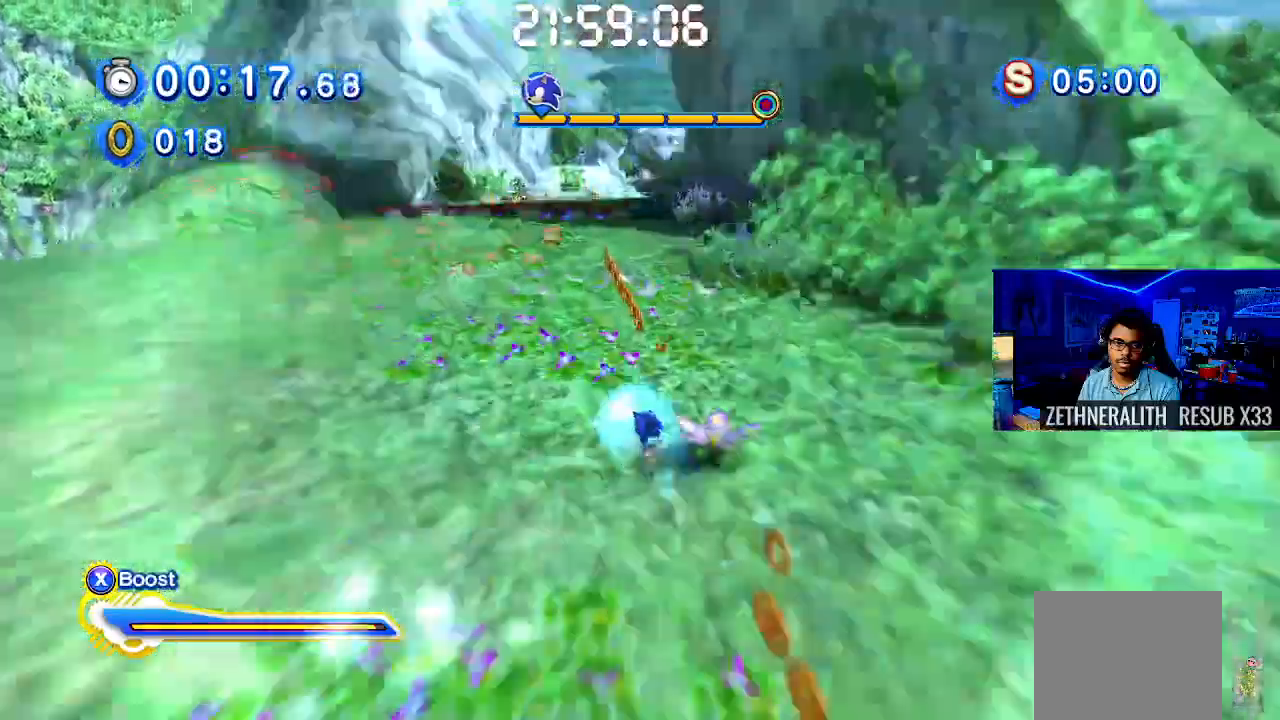
{"buttons": ["SQUARE"], "left_stick": "up-right", "right_stick": "center", "events": [[117, "left_stick", "up-right"]]}
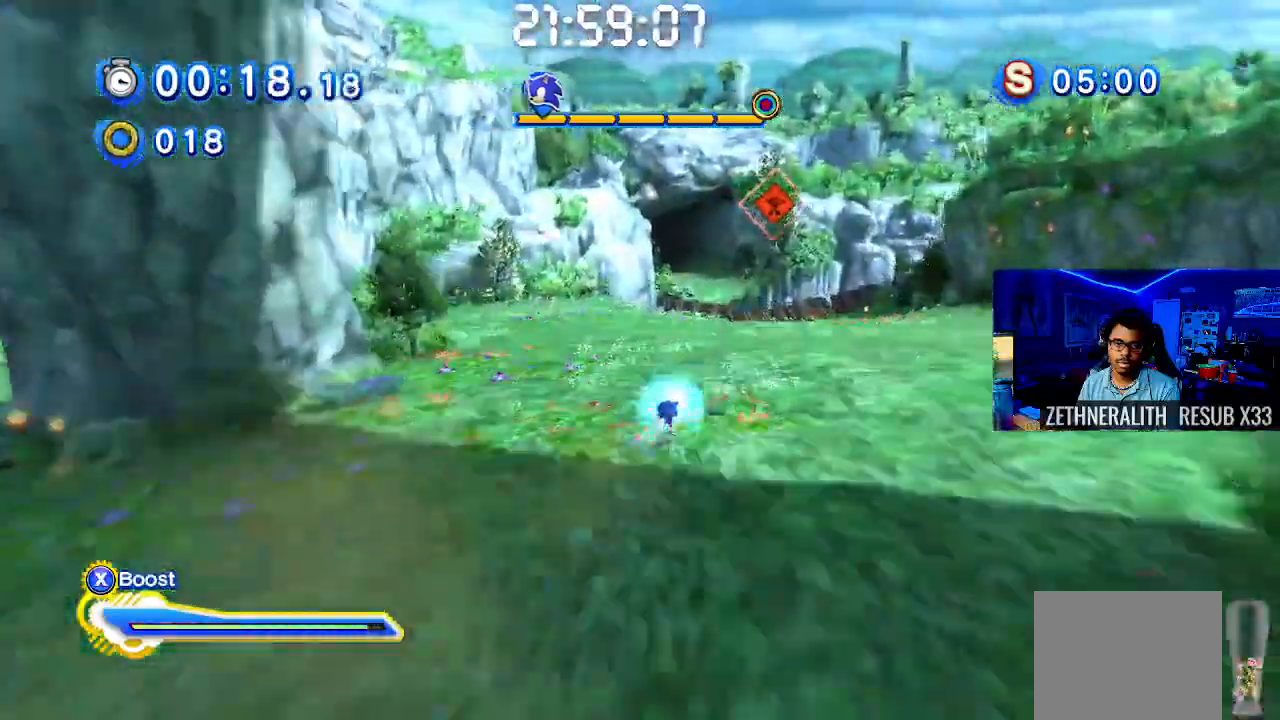
{"buttons": ["SQUARE"], "left_stick": "center", "right_stick": "center", "events": [[267, "left_stick", "up"], [483, "left_stick", "center"]]}
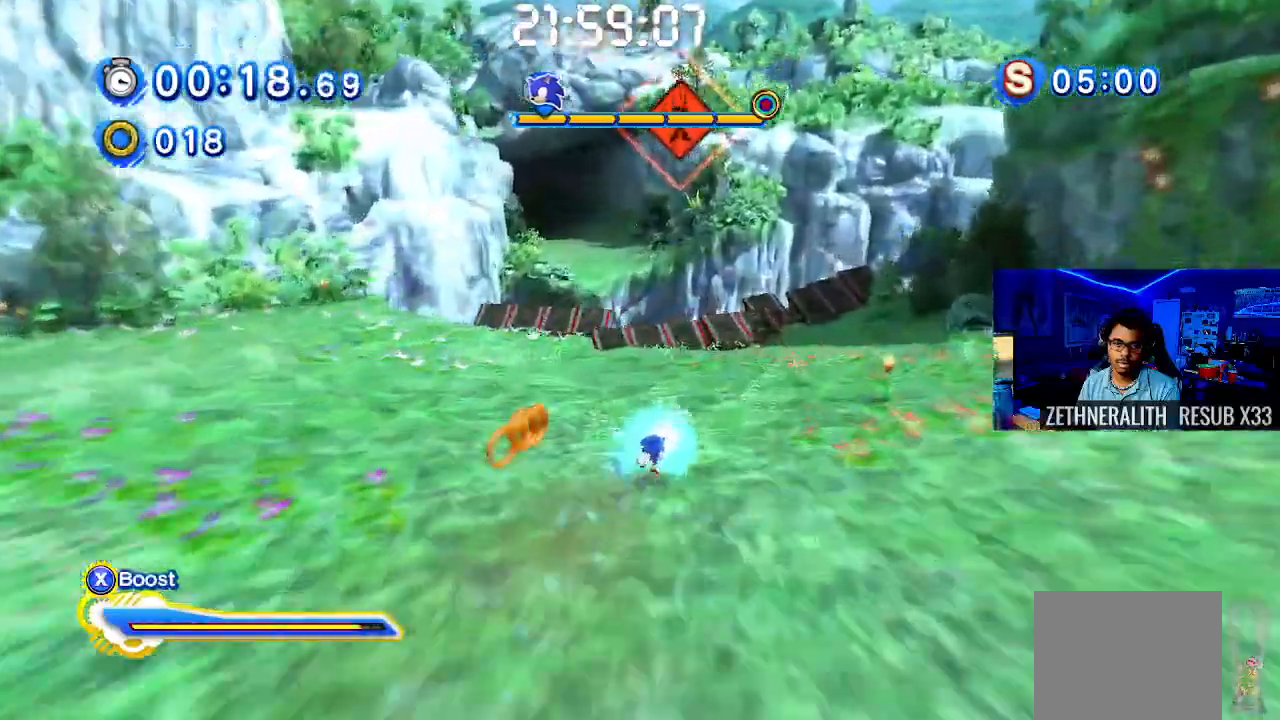
{"buttons": ["SQUARE"], "left_stick": "up-left", "right_stick": "center", "events": [[133, "left_stick", "up-left"]]}
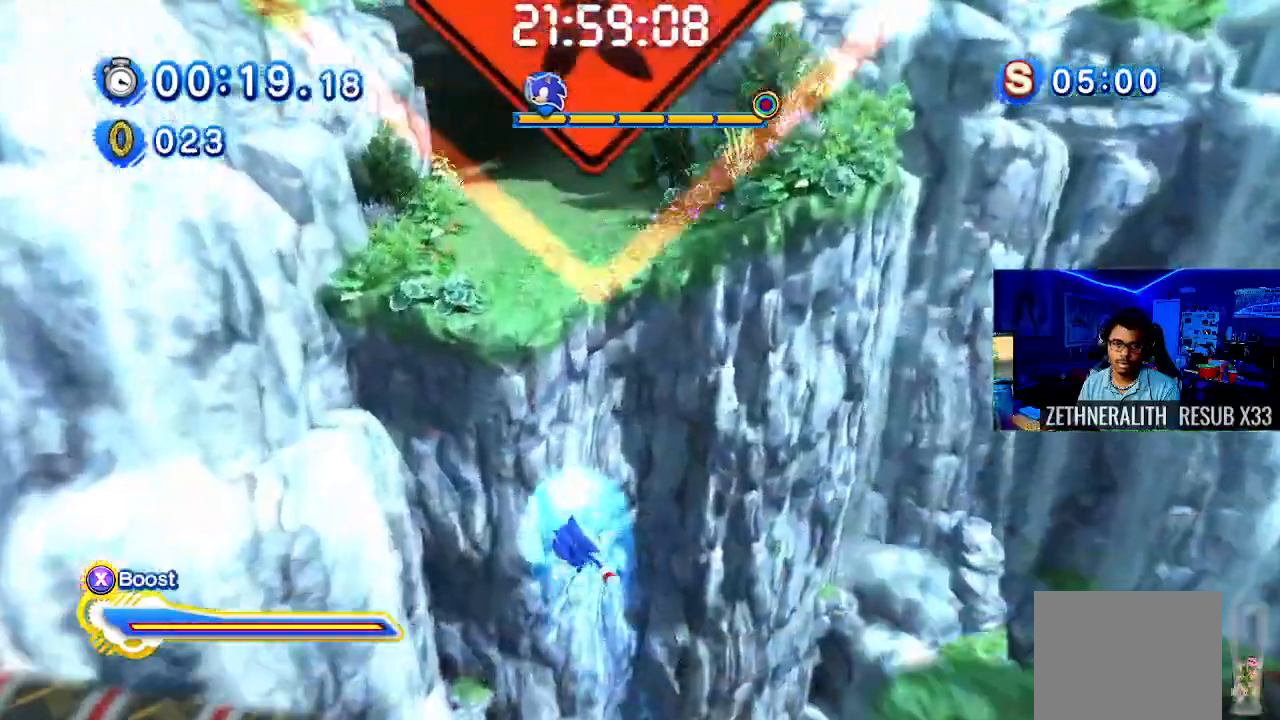
{"buttons": ["SQUARE"], "left_stick": "up", "right_stick": "center", "events": [[167, "left_stick", "up"]]}
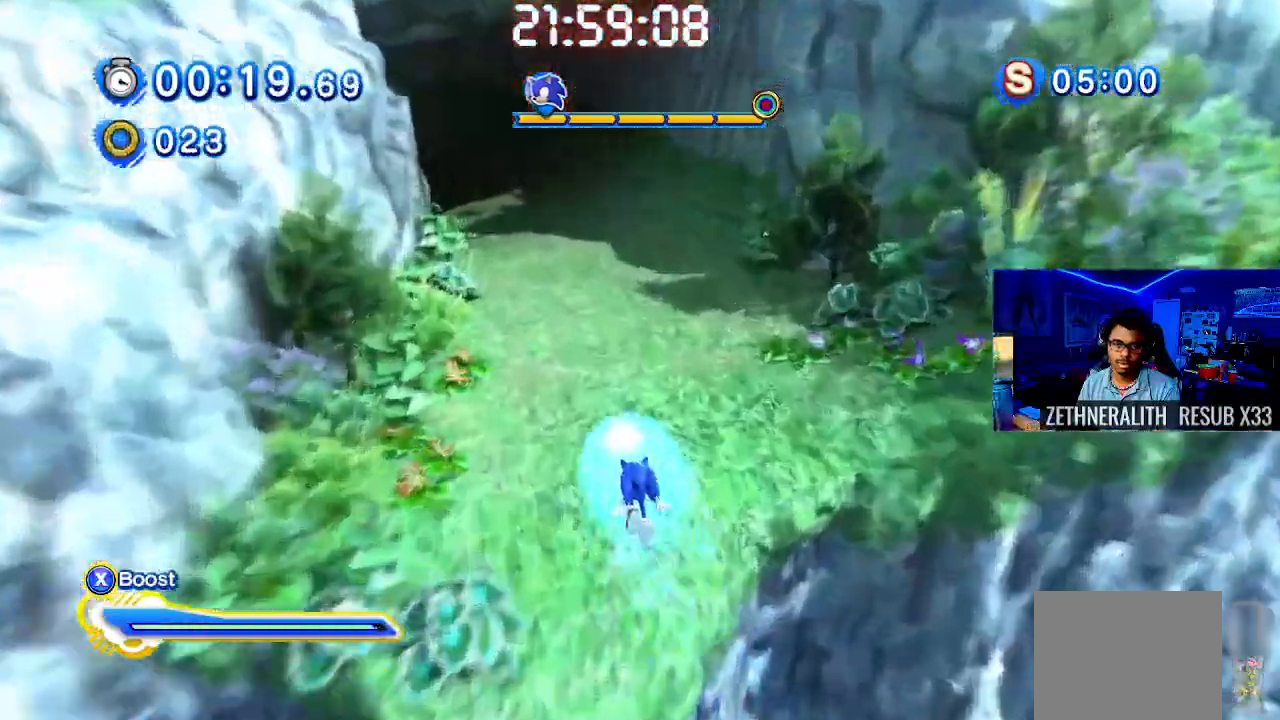
{"buttons": ["SQUARE", "L1", "L2"], "left_stick": "up-left", "right_stick": "center", "events": [[217, "left_stick", "up-left"], [400, "L1", "down"], [400, "L2", "down"]]}
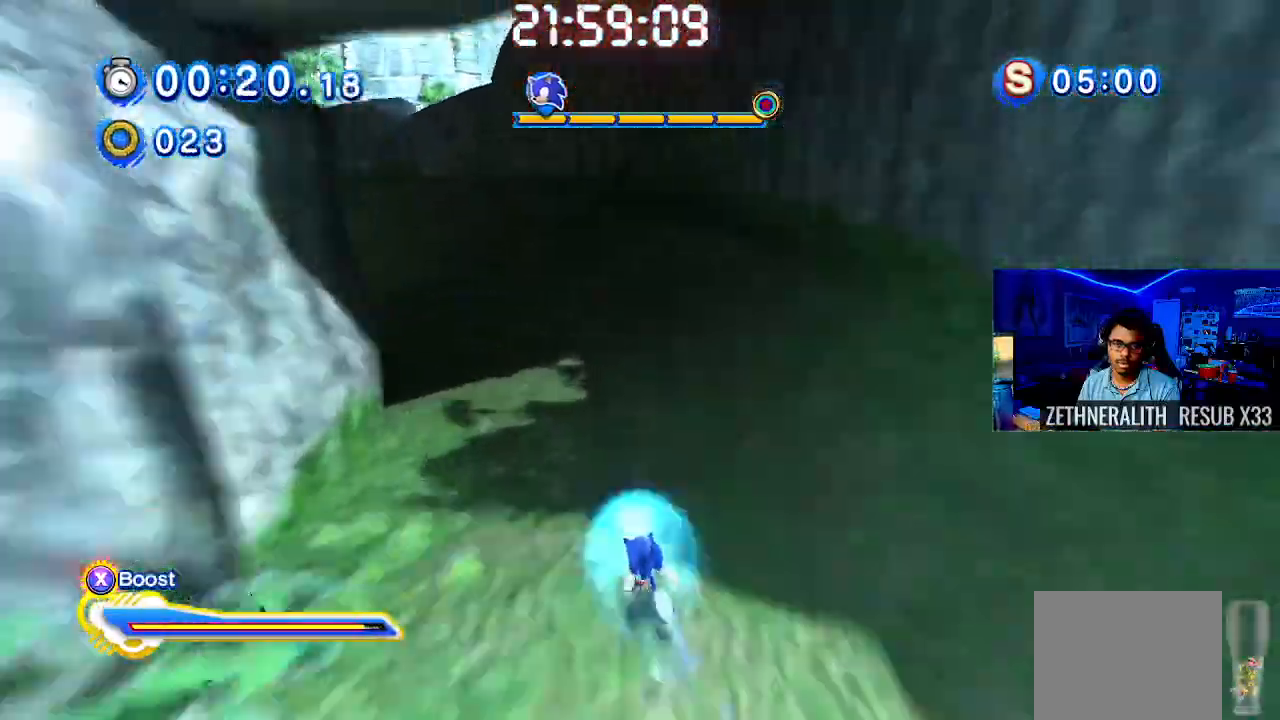
{"buttons": ["SQUARE", "L2"], "left_stick": "up-left", "right_stick": "center", "events": [[267, "L1", "up"]]}
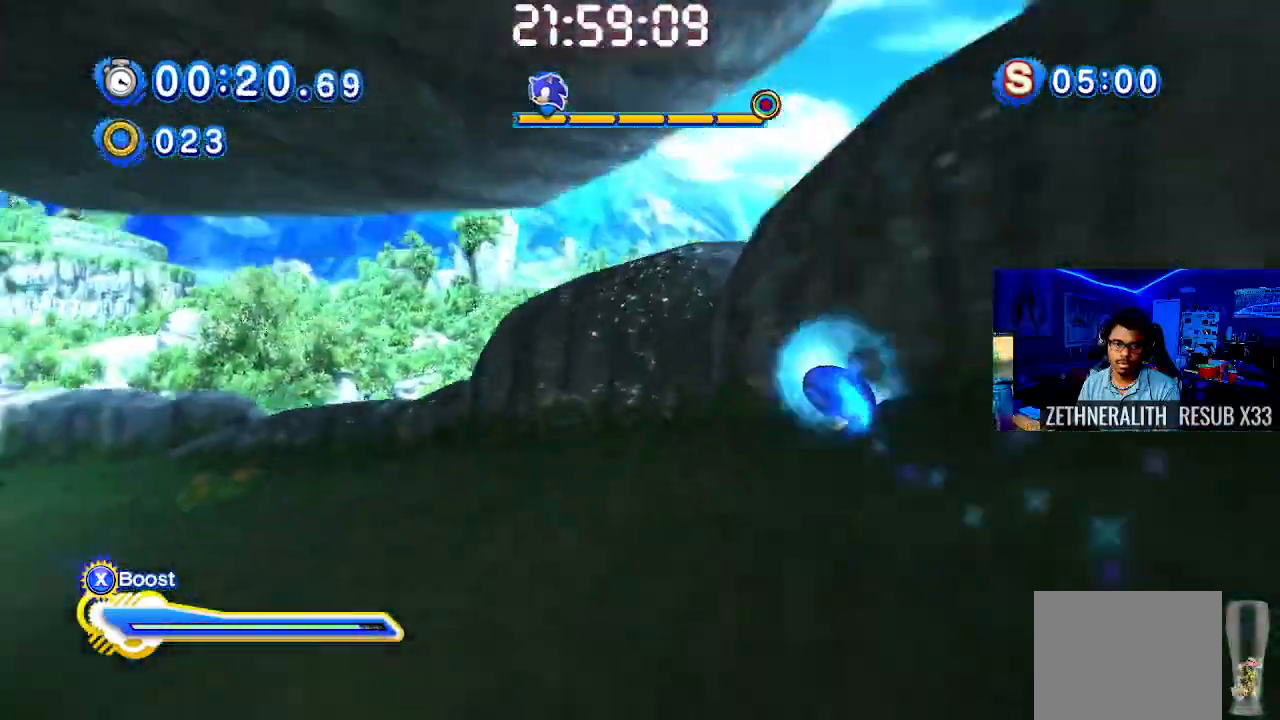
{"buttons": ["SQUARE", "L2"], "left_stick": "up-left", "right_stick": "center", "events": []}
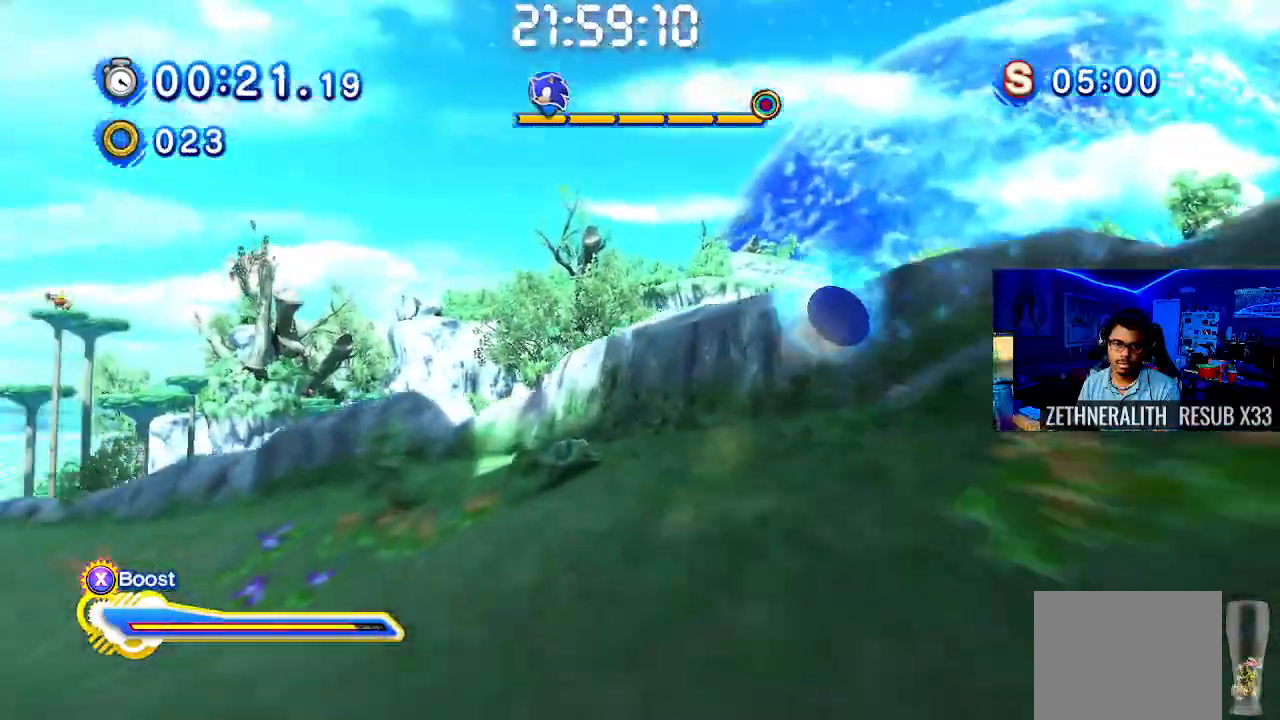
{"buttons": ["SQUARE", "L1", "L2"], "left_stick": "up-left", "right_stick": "center"}
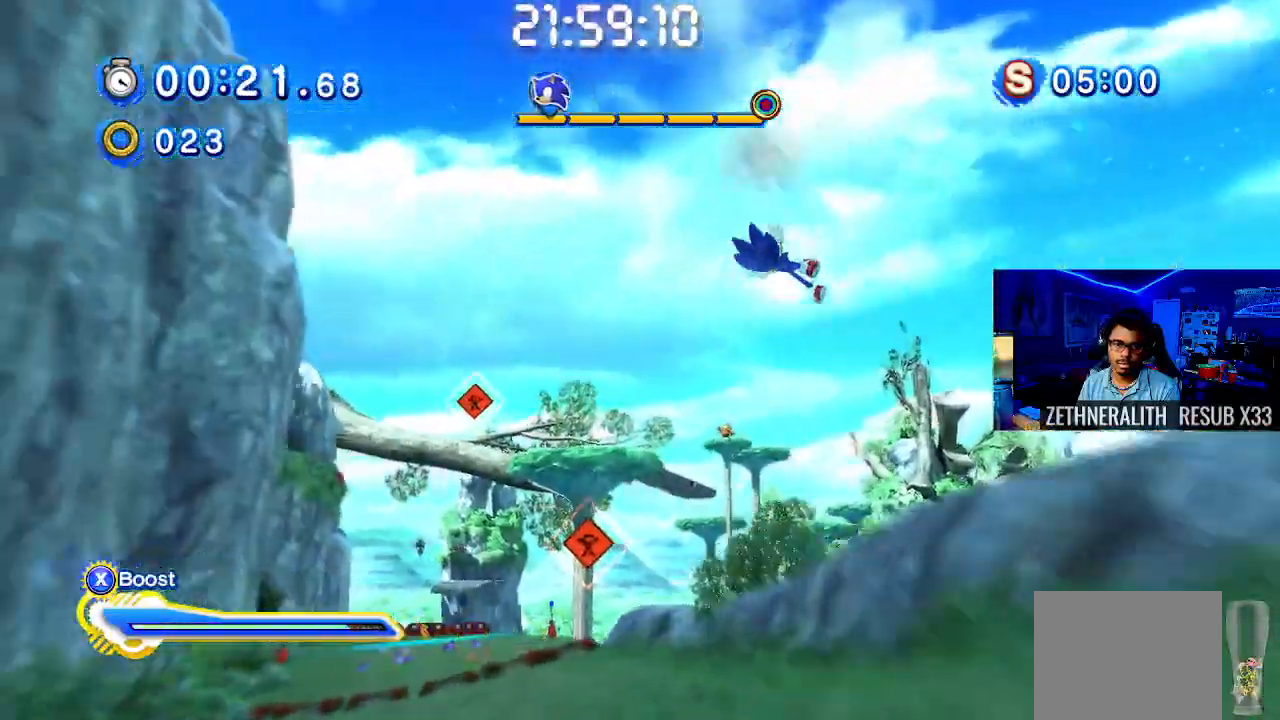
{"buttons": [], "left_stick": "up-right", "right_stick": "center", "events": [[283, "SQUARE", "up"], [317, "L1", "up"], [317, "L2", "up"], [383, "left_stick", "up-right"]]}
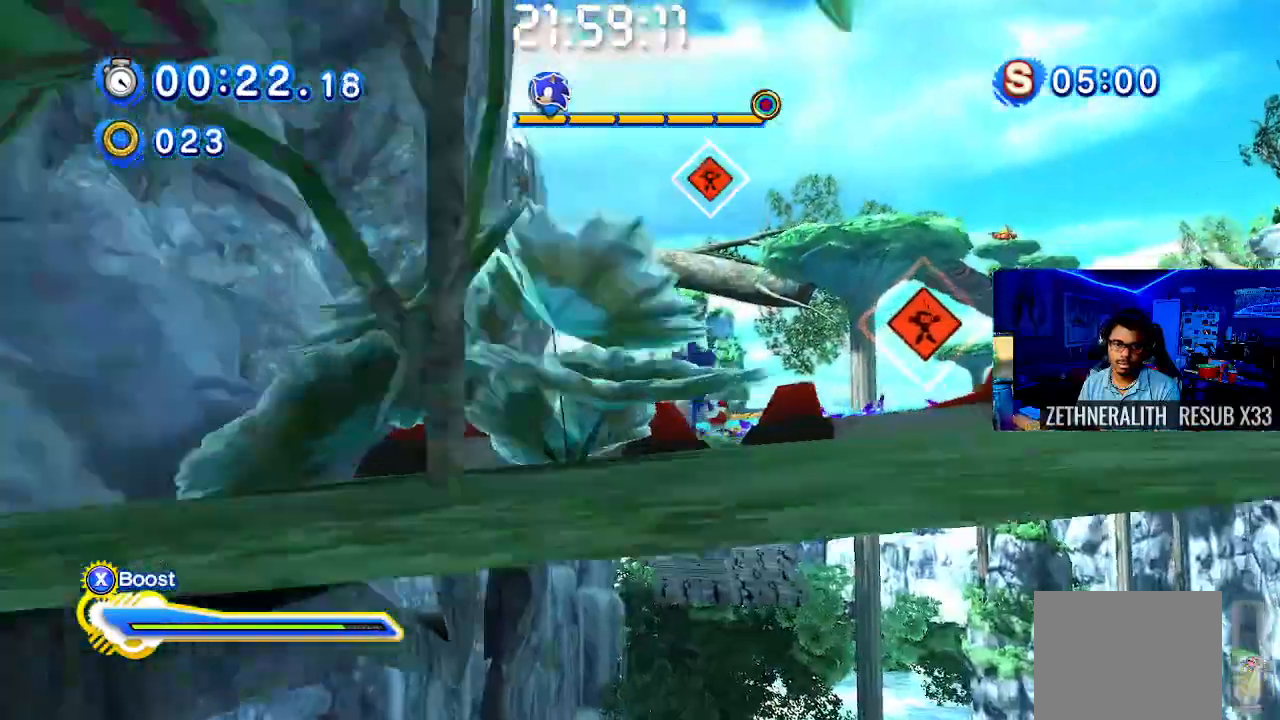
{"buttons": [], "left_stick": "up-right", "right_stick": "center", "events": []}
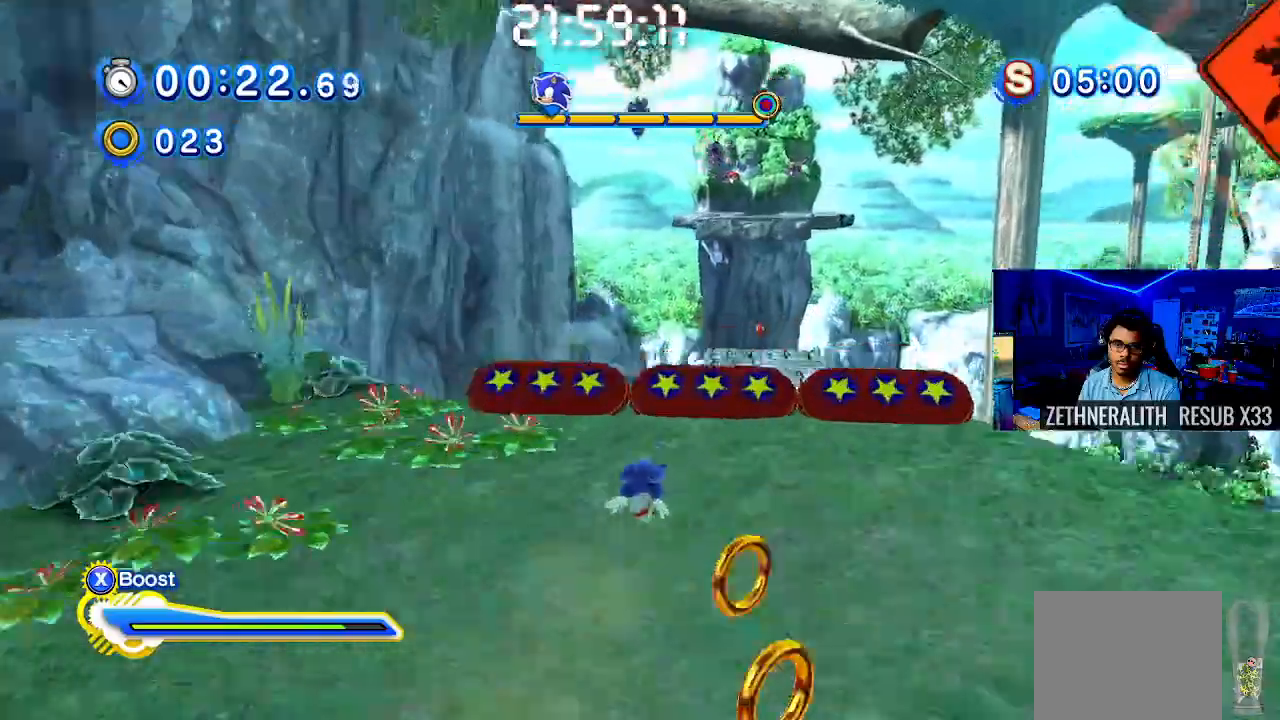
{"buttons": [], "left_stick": "up", "right_stick": "center", "events": [[117, "left_stick", "up"]]}
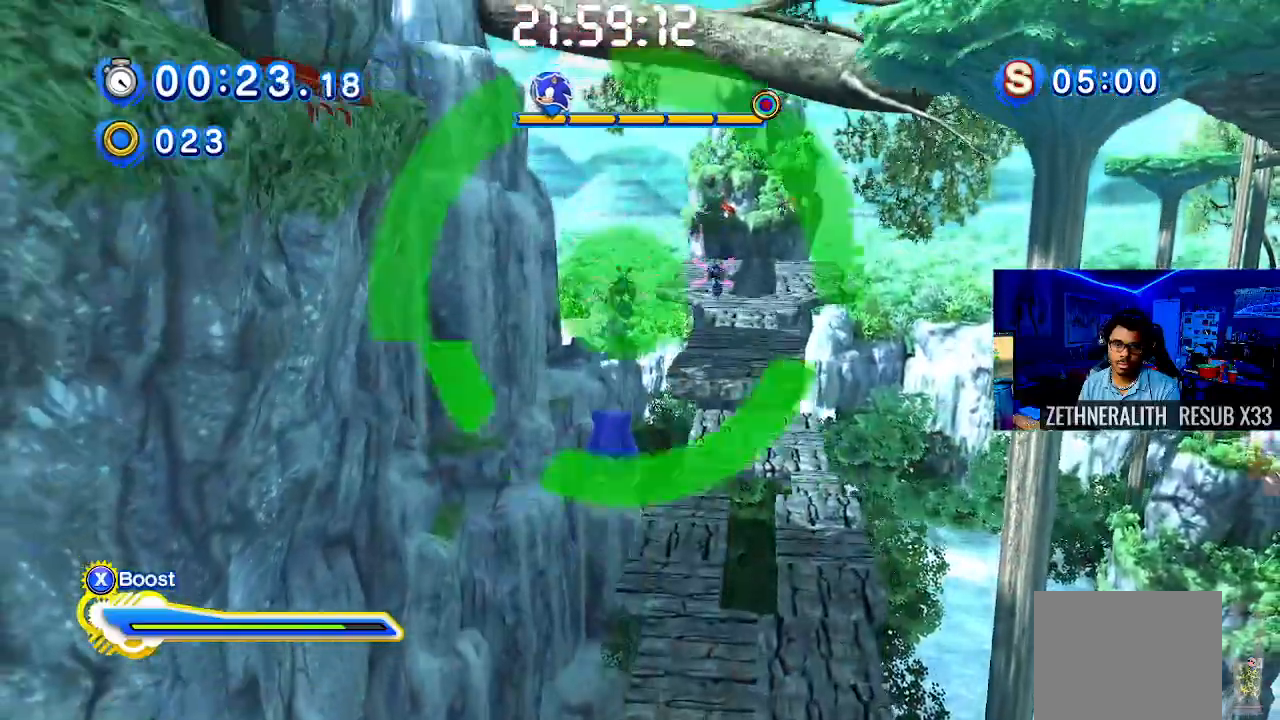
{"buttons": ["CROSS"], "left_stick": "up", "right_stick": "center", "events": [[183, "CROSS", "down"]]}
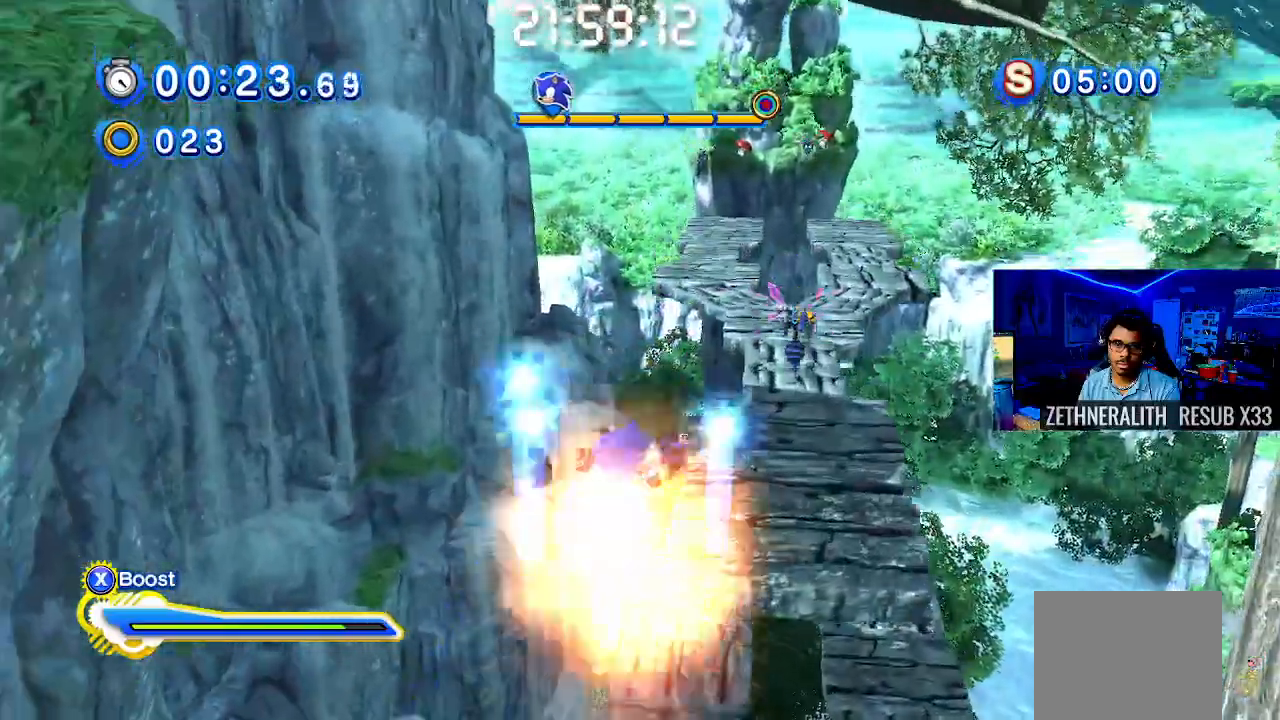
{"buttons": [], "left_stick": "up", "right_stick": "center", "events": [[100, "CROSS", "up"], [217, "CROSS", "down"], [467, "CROSS", "up"]]}
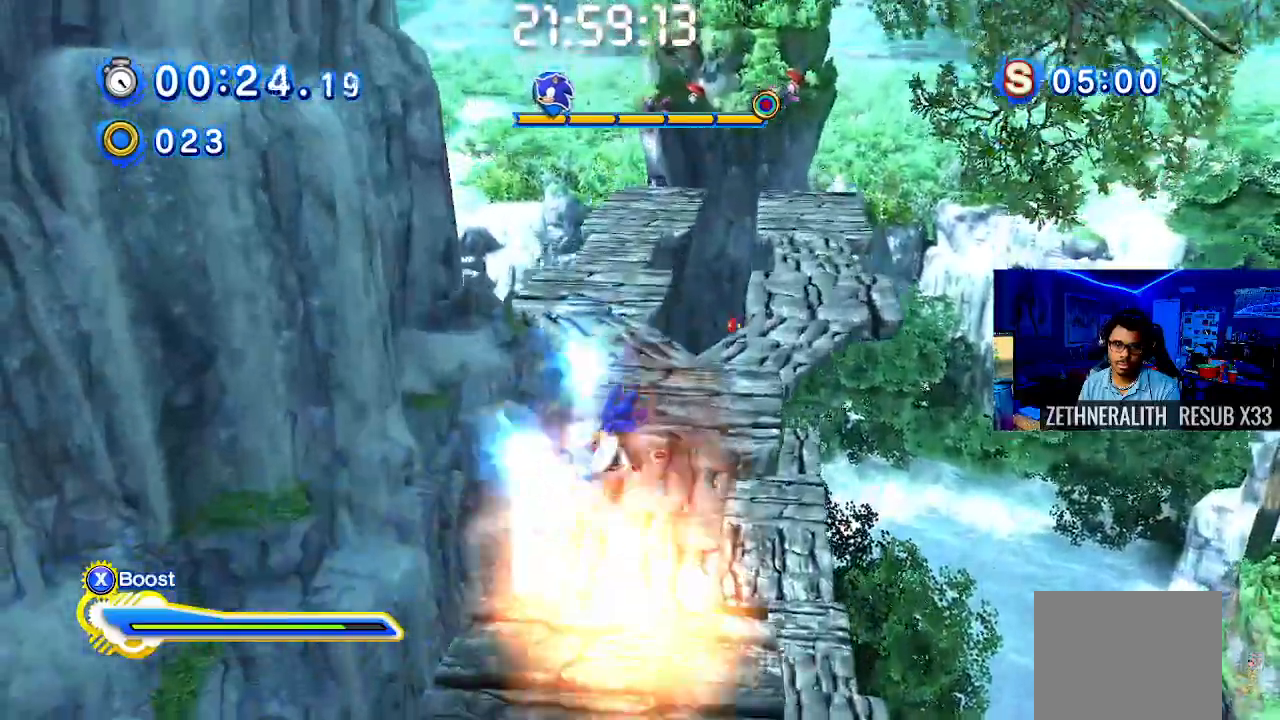
{"buttons": ["CIRCLE"], "left_stick": "up", "right_stick": "center", "events": [[83, "CIRCLE", "down"], [267, "CROSS", "down"], [283, "CIRCLE", "up"], [417, "CIRCLE", "down"], [417, "CROSS", "up"]]}
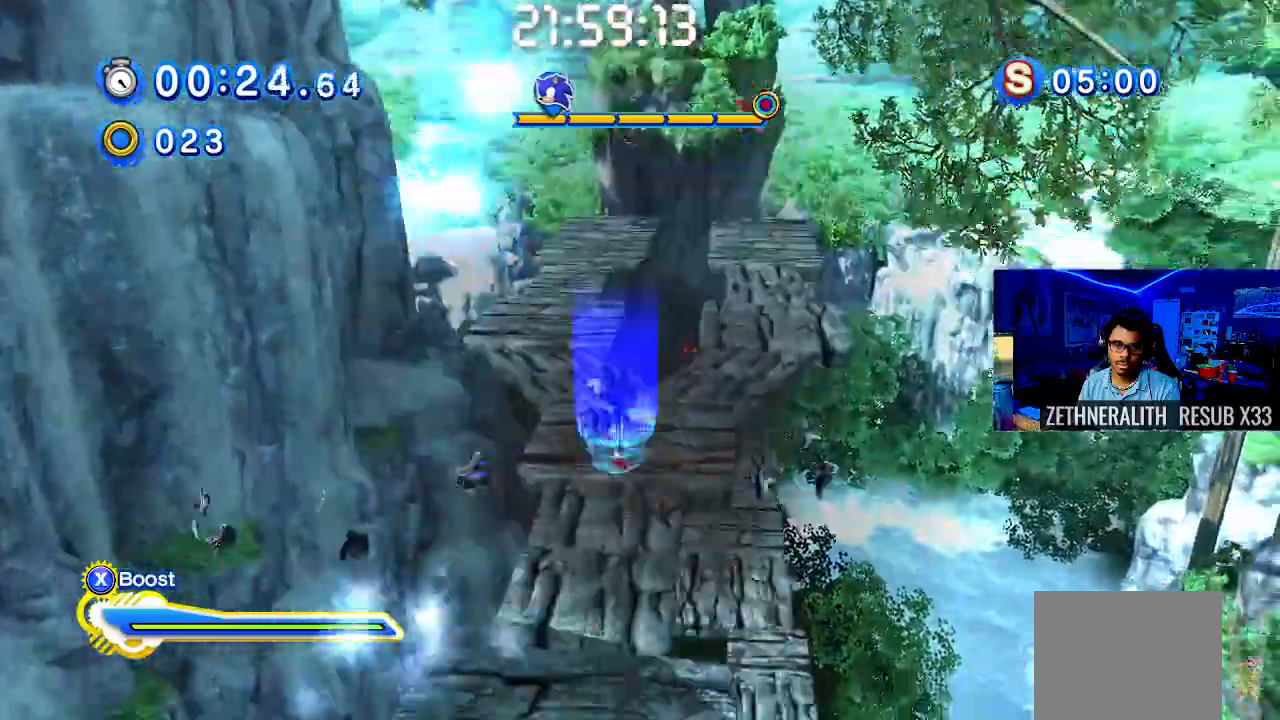
{"buttons": [], "left_stick": "up", "right_stick": "center", "events": [[50, "CIRCLE", "up"], [317, "CROSS", "down"], [400, "CROSS", "up"]]}
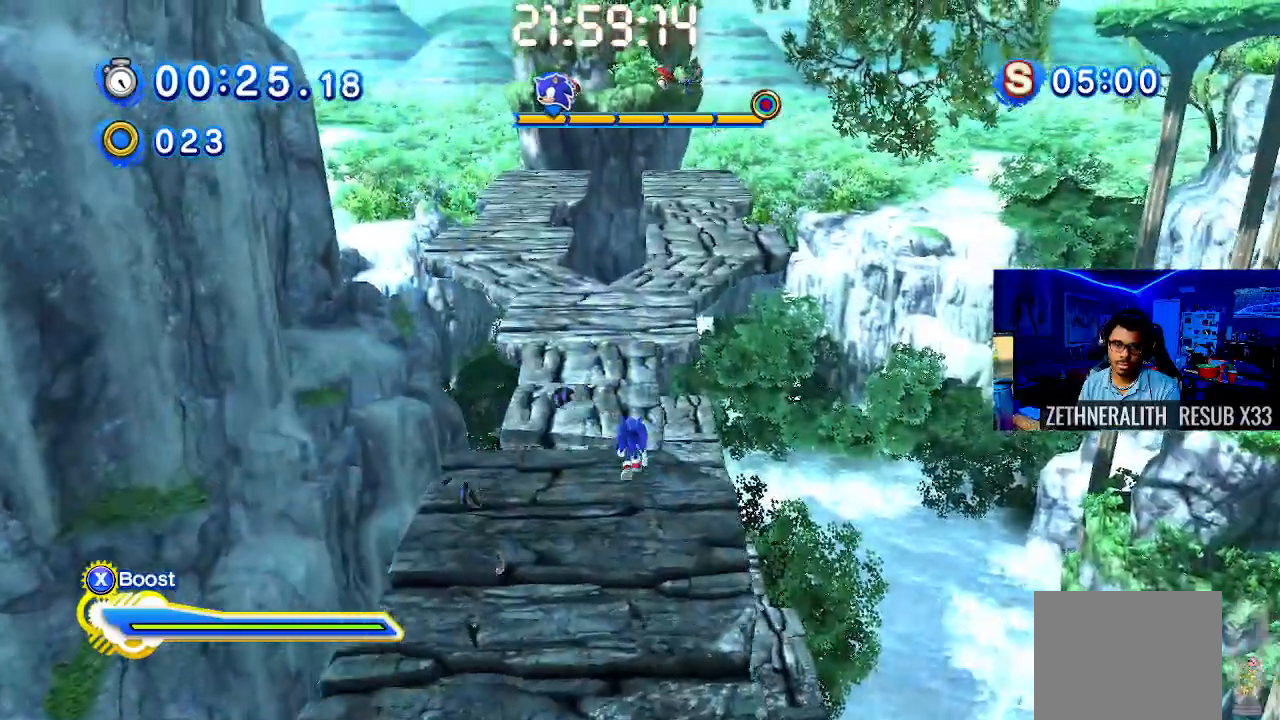
{"buttons": ["CROSS"], "left_stick": "up", "right_stick": "center", "events": [[217, "CROSS", "down"]]}
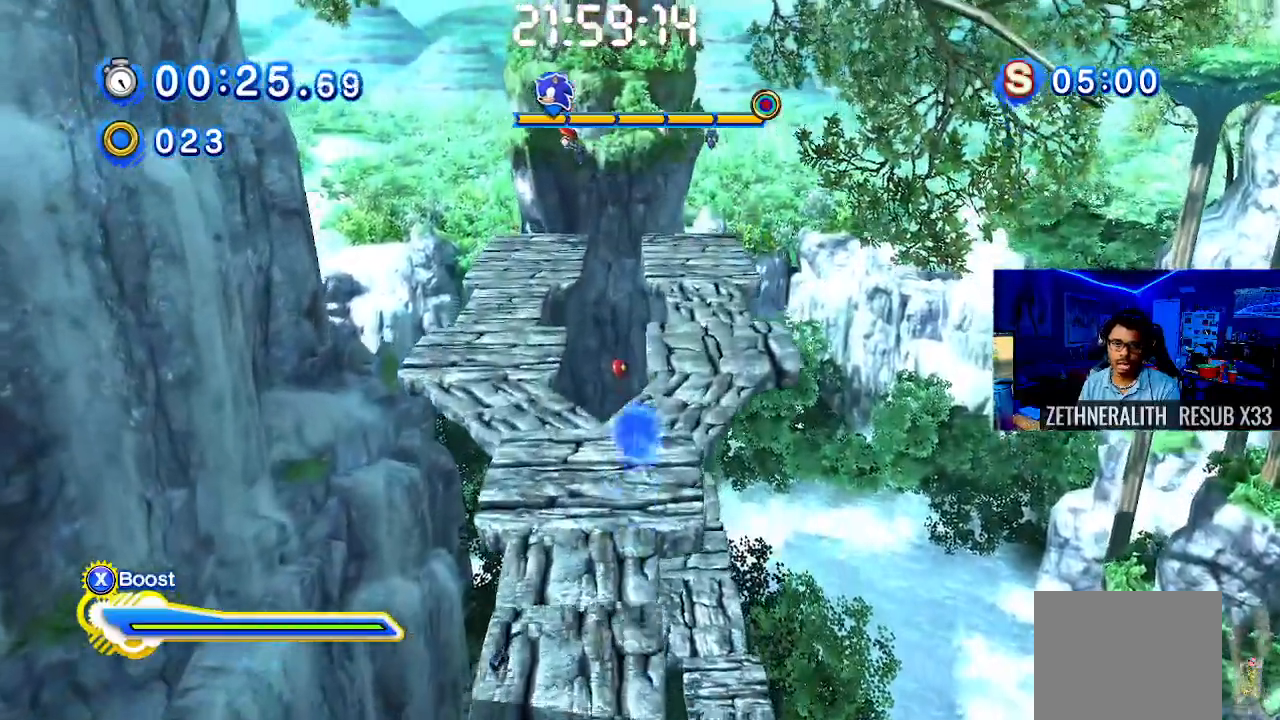
{"buttons": [], "left_stick": "up", "right_stick": "center", "events": [[33, "CROSS", "up"], [383, "CROSS", "down"], [450, "CROSS", "up"]]}
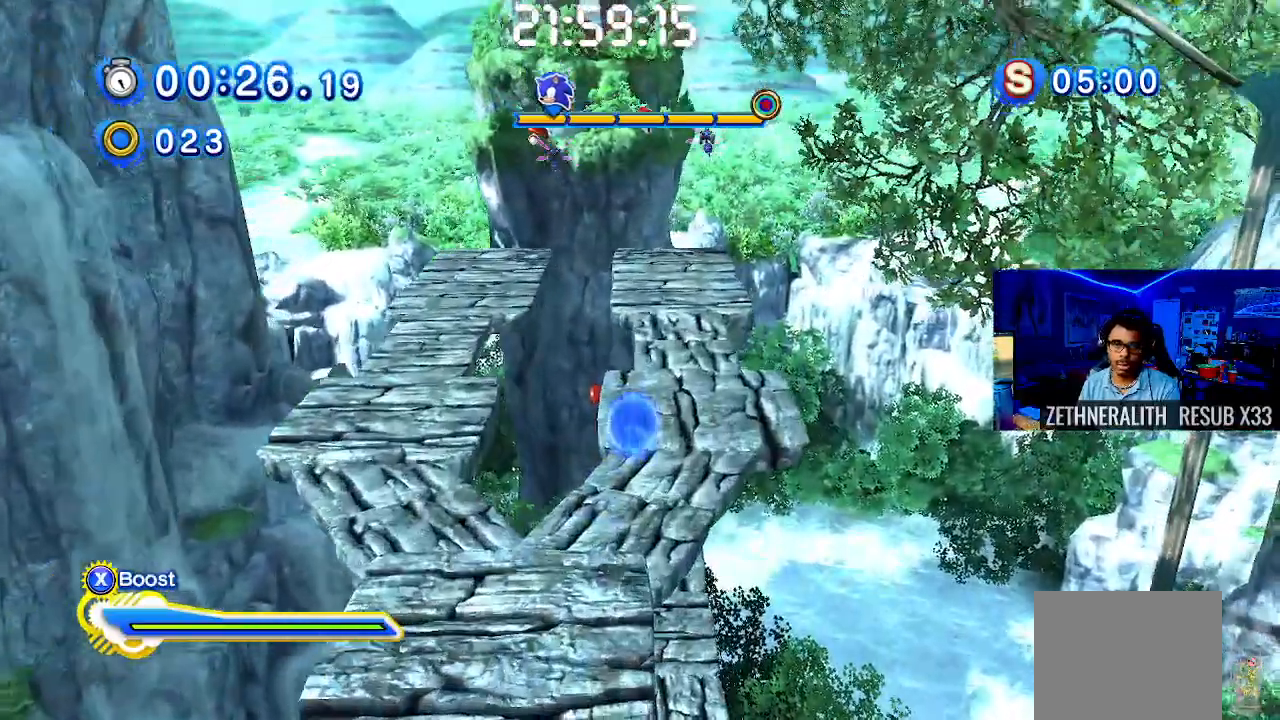
{"buttons": [], "left_stick": "up", "right_stick": "center", "events": []}